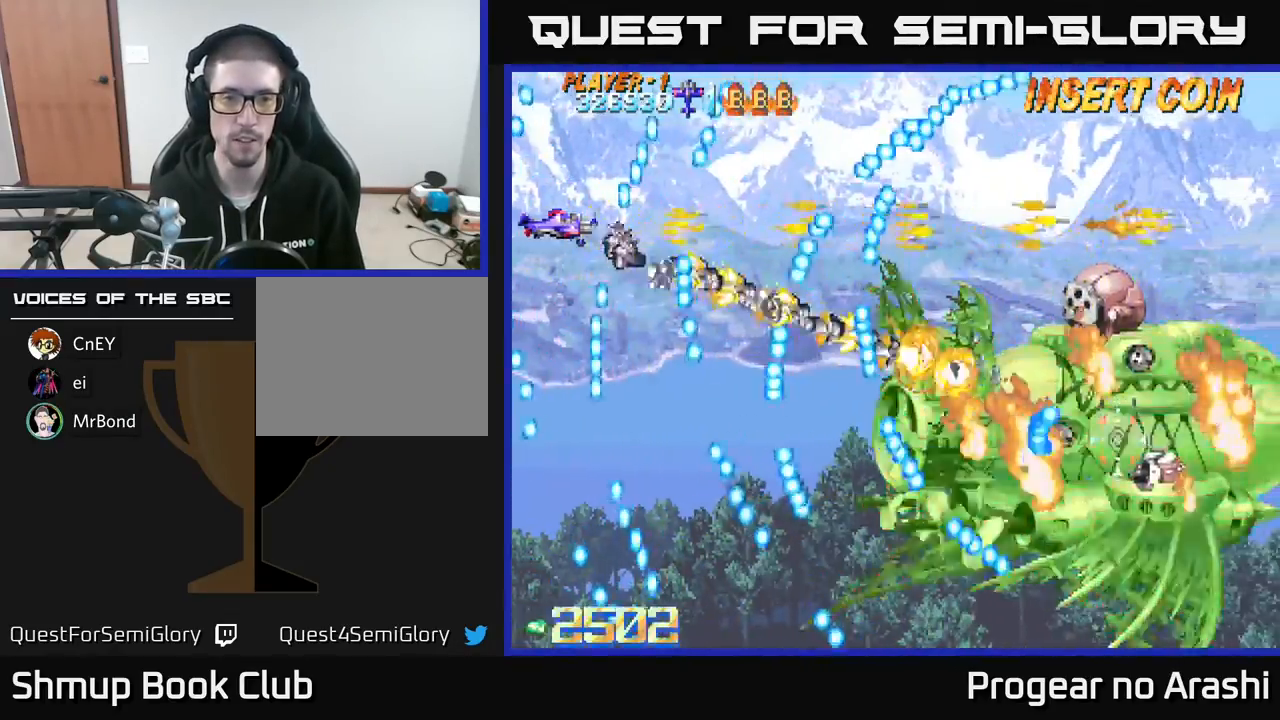
Gameplay with a controller (Xbox layout); each line is a JSON object with the inputs held at the frame after it. "events" lists button and stick changes between this image and that frame as [ms after this image, input, new state], when the widget could be followed in between. Not read: right_stick.
{"buttons": ["X"], "left_stick": "center", "events": [[33, "X", "down"], [50, "A", "up"], [50, "DPAD_UP", "down"], [133, "DPAD_RIGHT", "down"], [200, "DPAD_RIGHT", "up"], [283, "DPAD_UP", "up"], [317, "DPAD_DOWN", "down"], [467, "DPAD_DOWN", "up"]]}
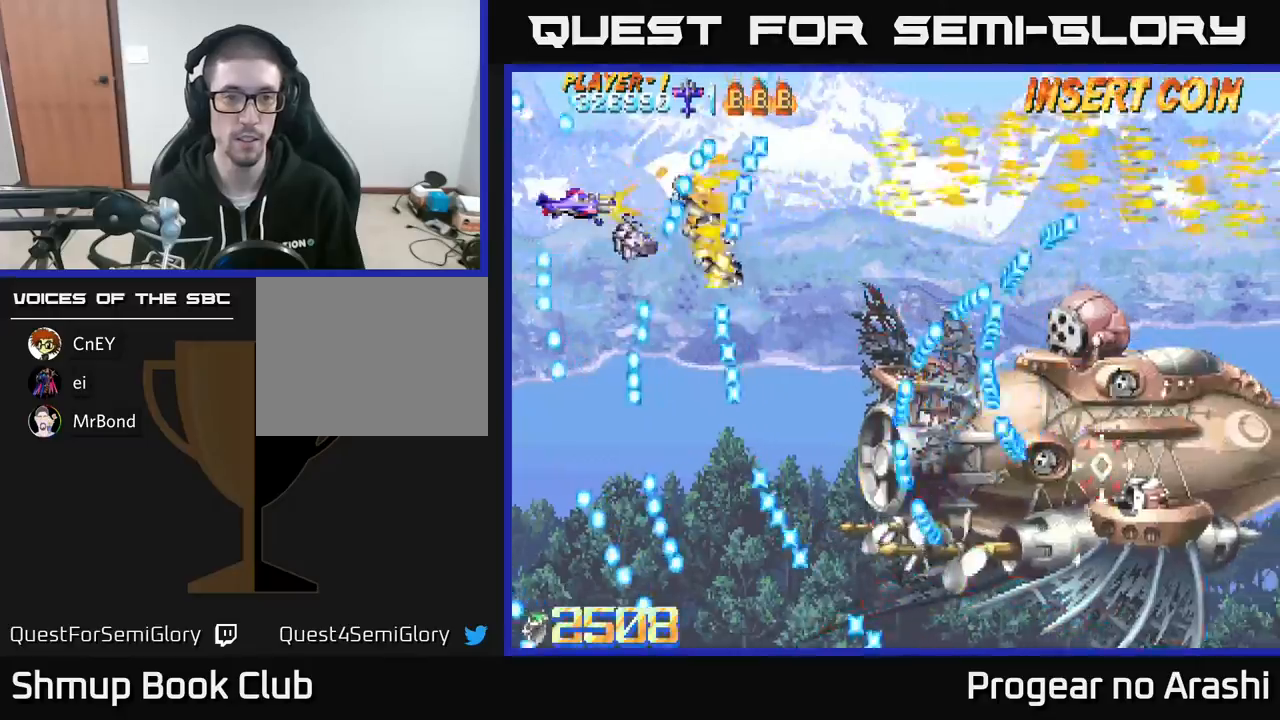
{"buttons": ["A"], "left_stick": "center", "events": [[83, "DPAD_DOWN", "down"], [133, "A", "down"], [183, "X", "up"], [217, "DPAD_DOWN", "up"], [300, "DPAD_RIGHT", "down"], [483, "DPAD_RIGHT", "up"]]}
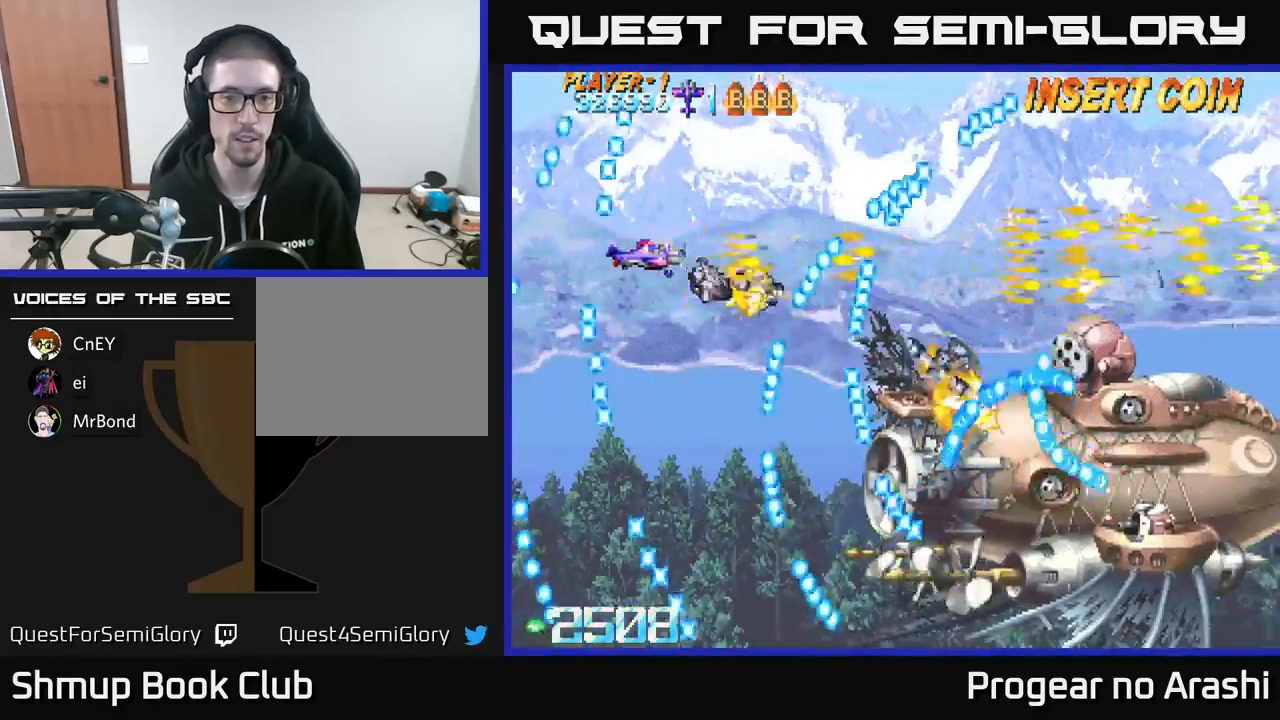
{"buttons": ["A"], "left_stick": "center", "events": [[50, "DPAD_LEFT", "down"], [217, "DPAD_UP", "down"], [233, "DPAD_LEFT", "up"], [283, "DPAD_UP", "up"], [300, "DPAD_RIGHT", "down"], [333, "DPAD_DOWN", "down"], [367, "DPAD_RIGHT", "up"], [383, "DPAD_DOWN", "up"]]}
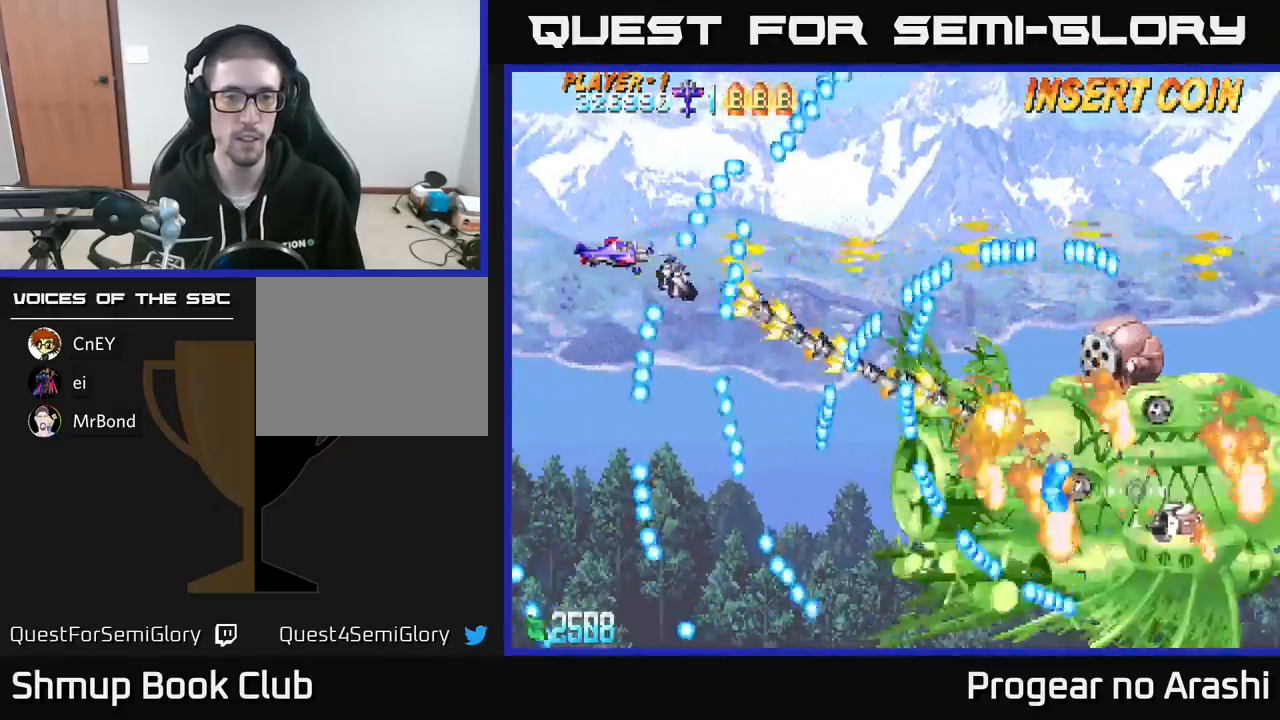
{"buttons": ["A", "DPAD_DOWN", "DPAD_LEFT"], "left_stick": "center", "events": [[100, "DPAD_DOWN", "down"], [200, "DPAD_LEFT", "down"]]}
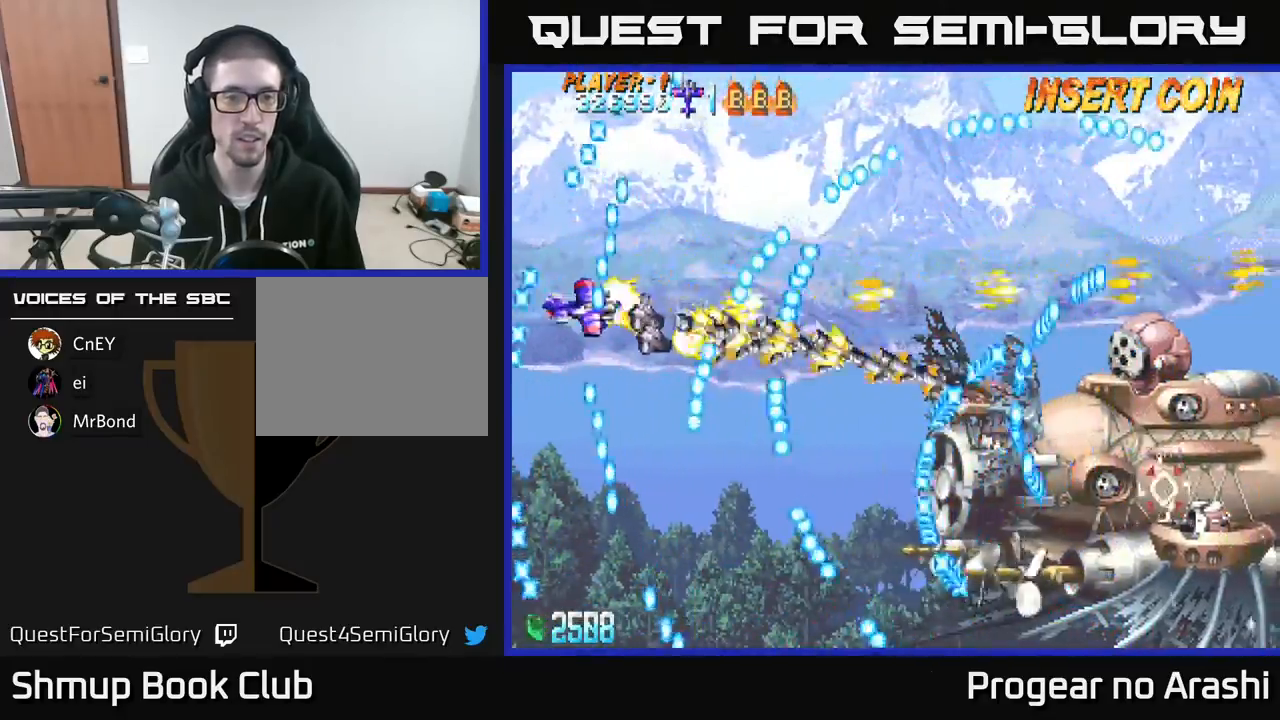
{"buttons": ["X", "DPAD_UP"], "left_stick": "center", "events": [[317, "DPAD_DOWN", "up"], [383, "DPAD_UP", "down"], [400, "X", "down"], [433, "A", "up"], [433, "DPAD_LEFT", "up"]]}
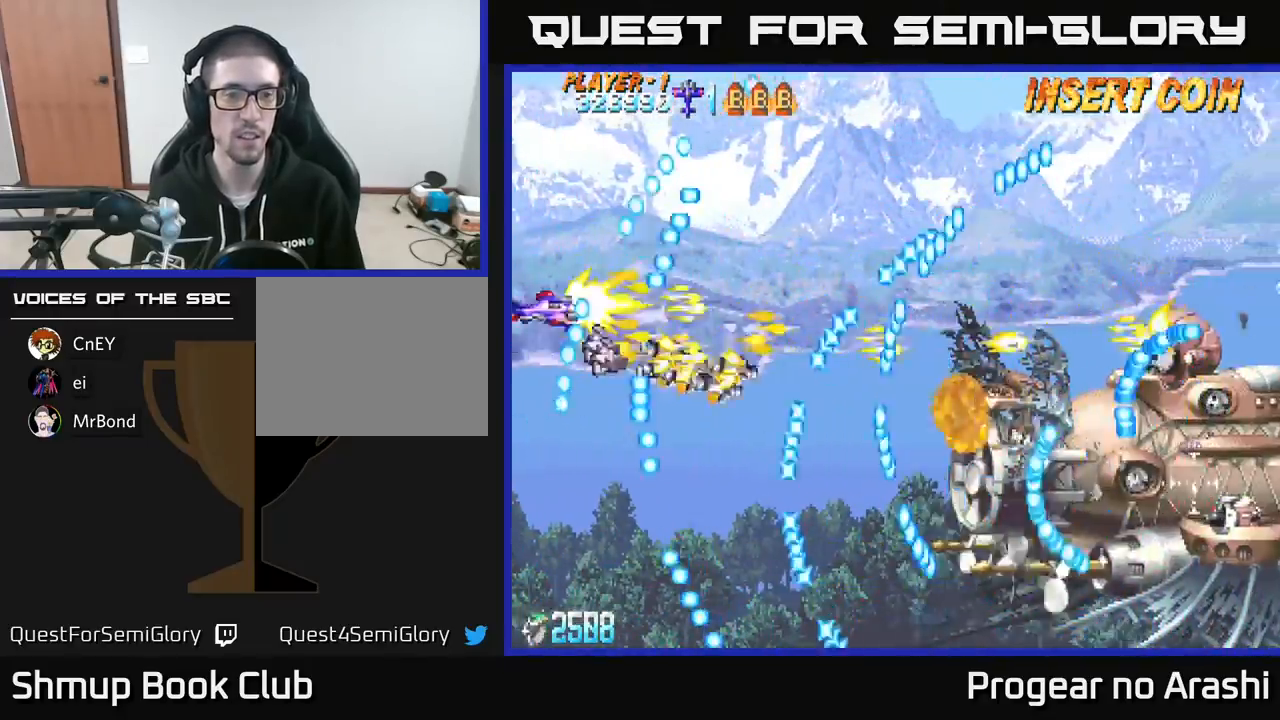
{"buttons": ["X", "DPAD_UP"], "left_stick": "center", "events": [[150, "DPAD_UP", "up"], [200, "DPAD_DOWN", "down"], [417, "DPAD_RIGHT", "down"], [450, "DPAD_DOWN", "up"], [483, "DPAD_RIGHT", "up"], [483, "DPAD_UP", "down"]]}
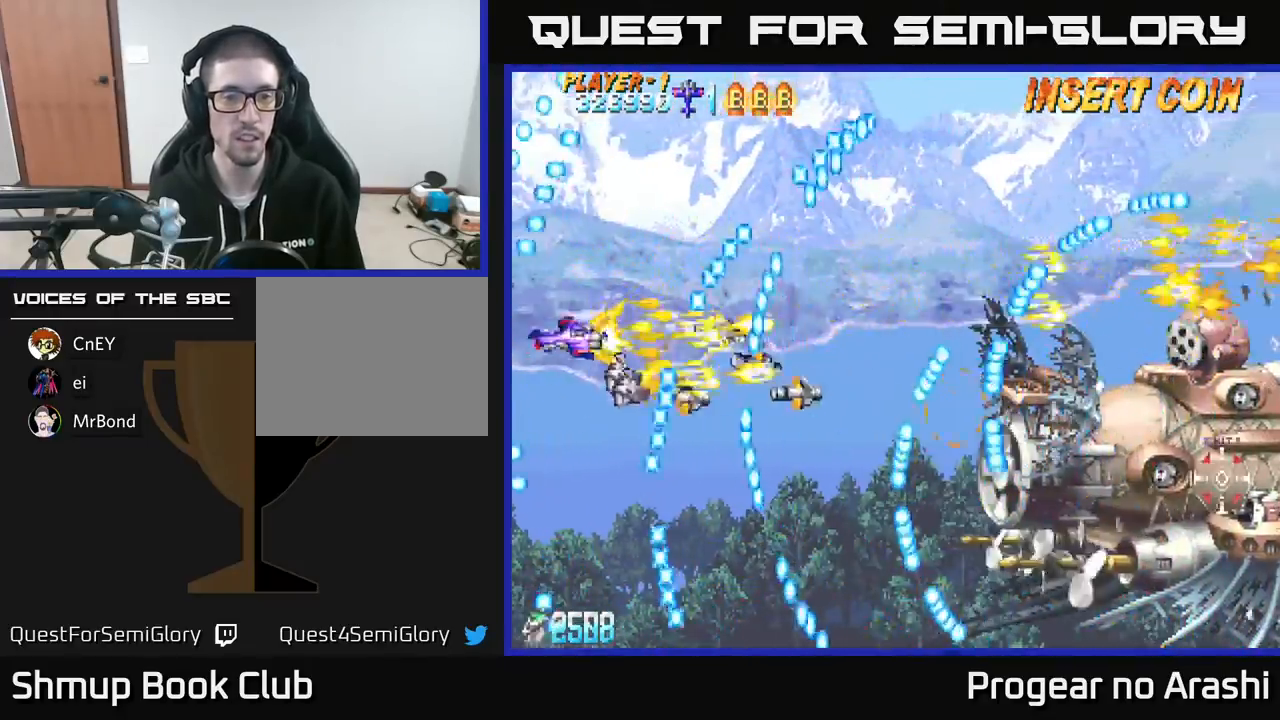
{"buttons": ["X", "DPAD_RIGHT"], "left_stick": "center"}
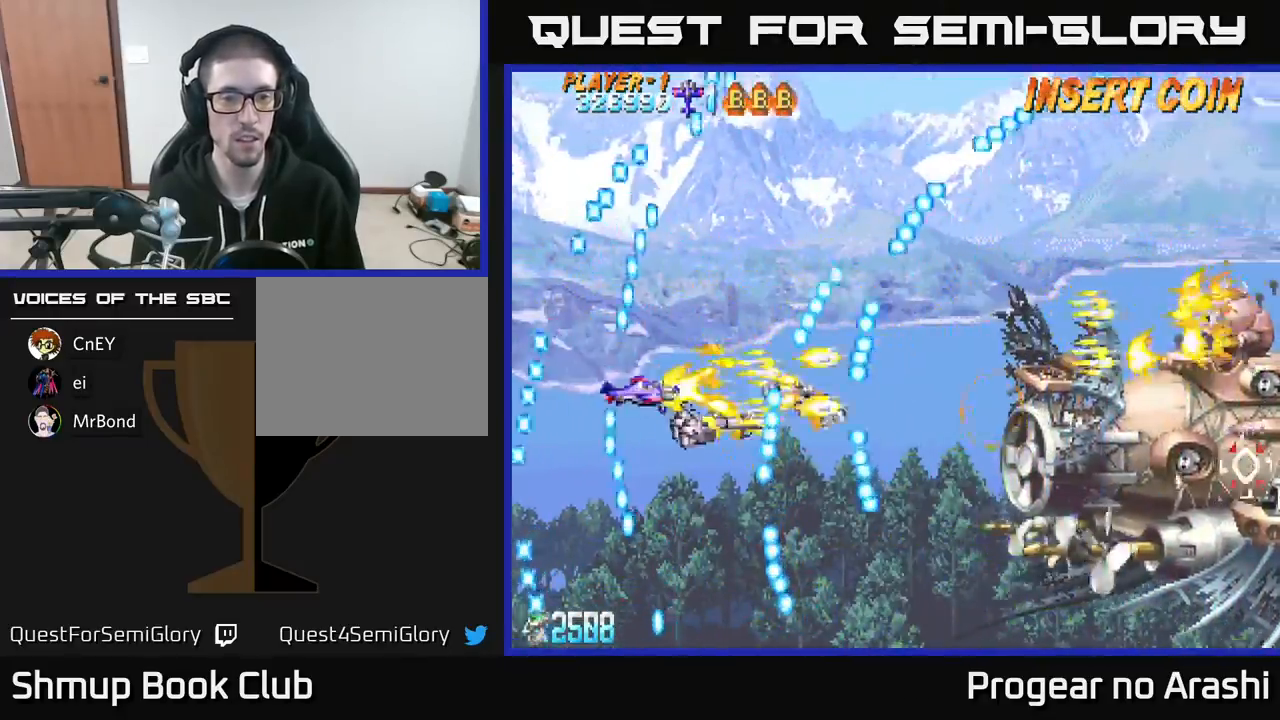
{"buttons": ["X", "DPAD_DOWN"], "left_stick": "center"}
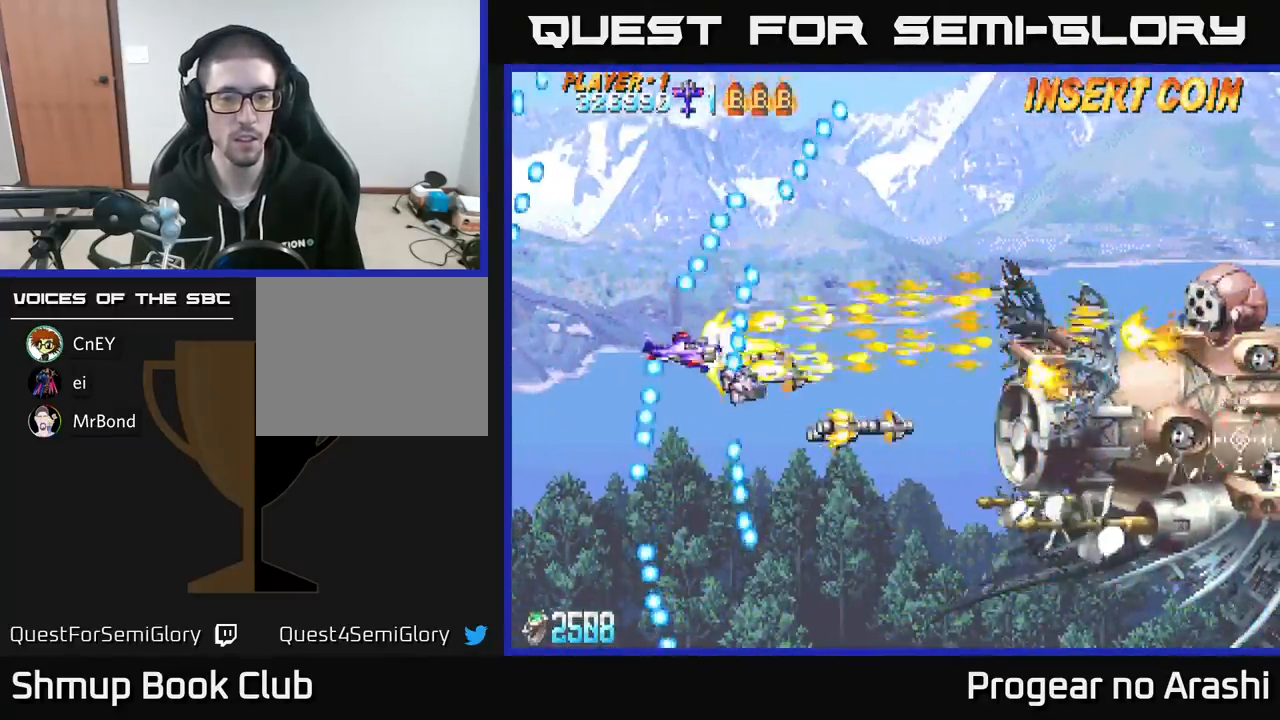
{"buttons": ["X", "DPAD_RIGHT"], "left_stick": "center", "events": [[100, "DPAD_RIGHT", "down"], [150, "DPAD_DOWN", "up"]]}
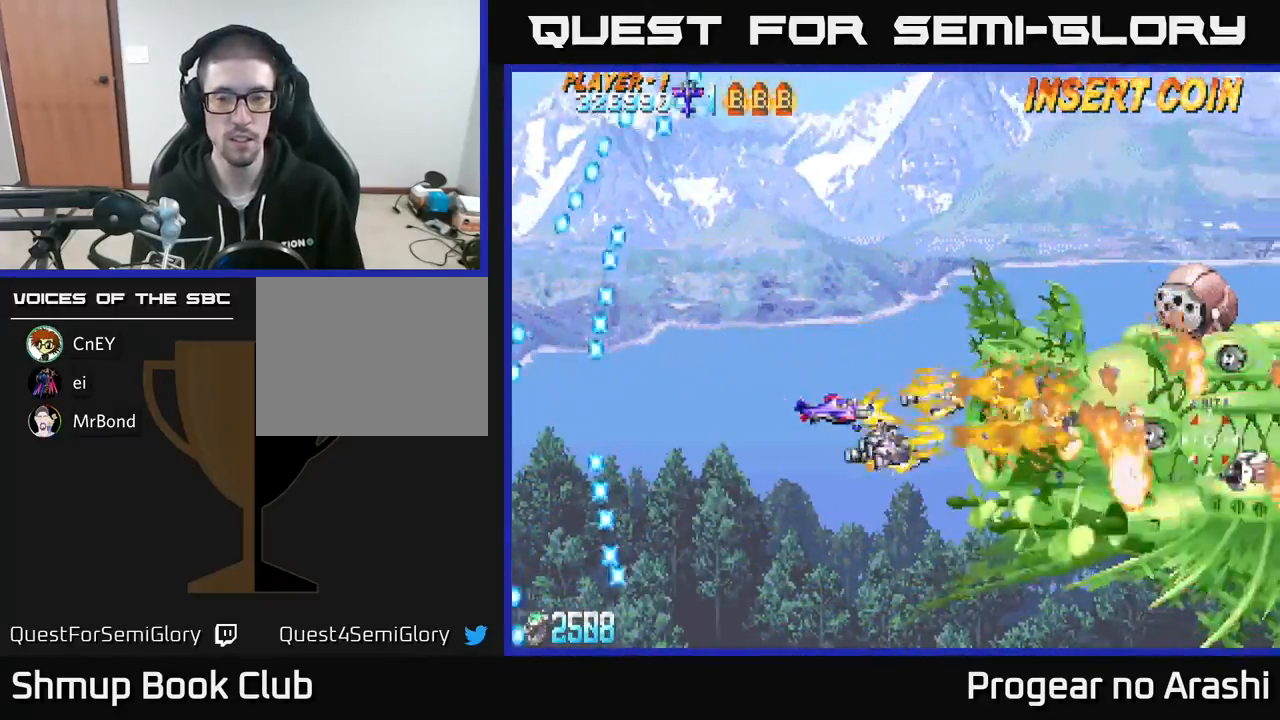
{"buttons": ["X", "DPAD_LEFT"], "left_stick": "center", "events": [[83, "DPAD_RIGHT", "up"], [133, "DPAD_LEFT", "down"], [200, "DPAD_DOWN", "down"], [317, "DPAD_LEFT", "up"], [367, "DPAD_DOWN", "up"], [383, "DPAD_LEFT", "down"]]}
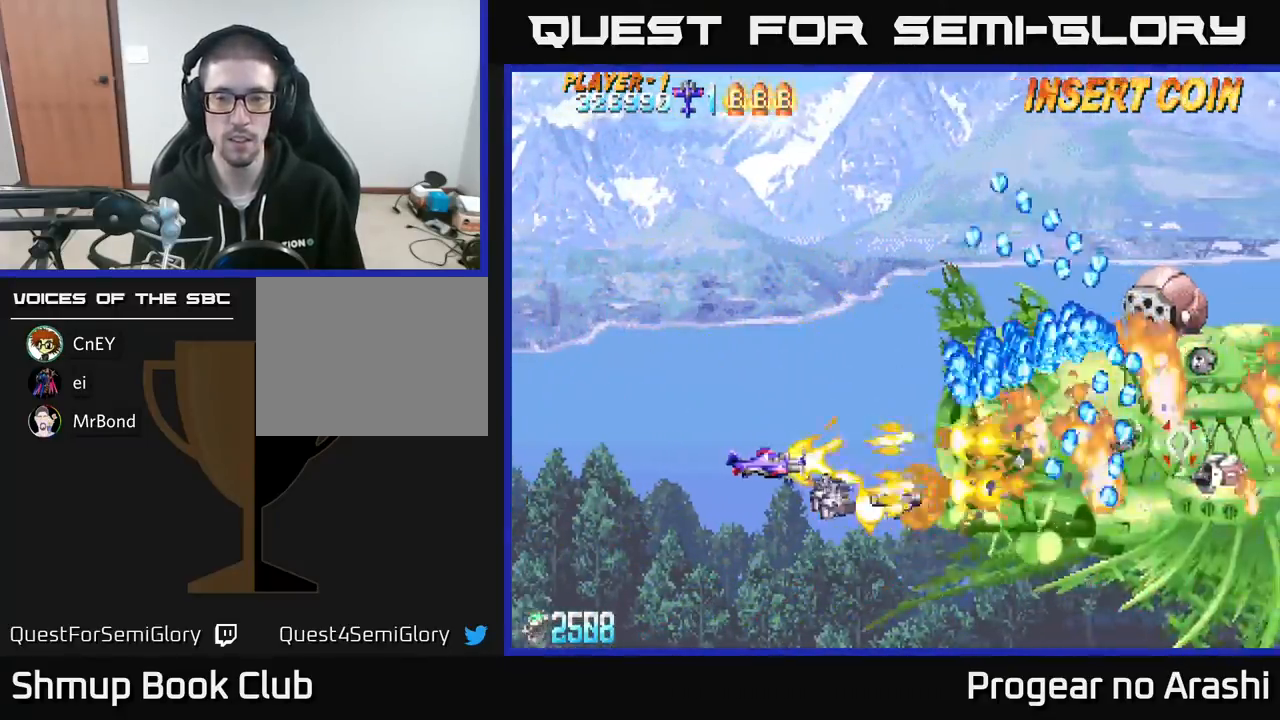
{"buttons": ["X", "DPAD_UP"], "left_stick": "center", "events": [[300, "DPAD_UP", "down"], [467, "DPAD_LEFT", "up"]]}
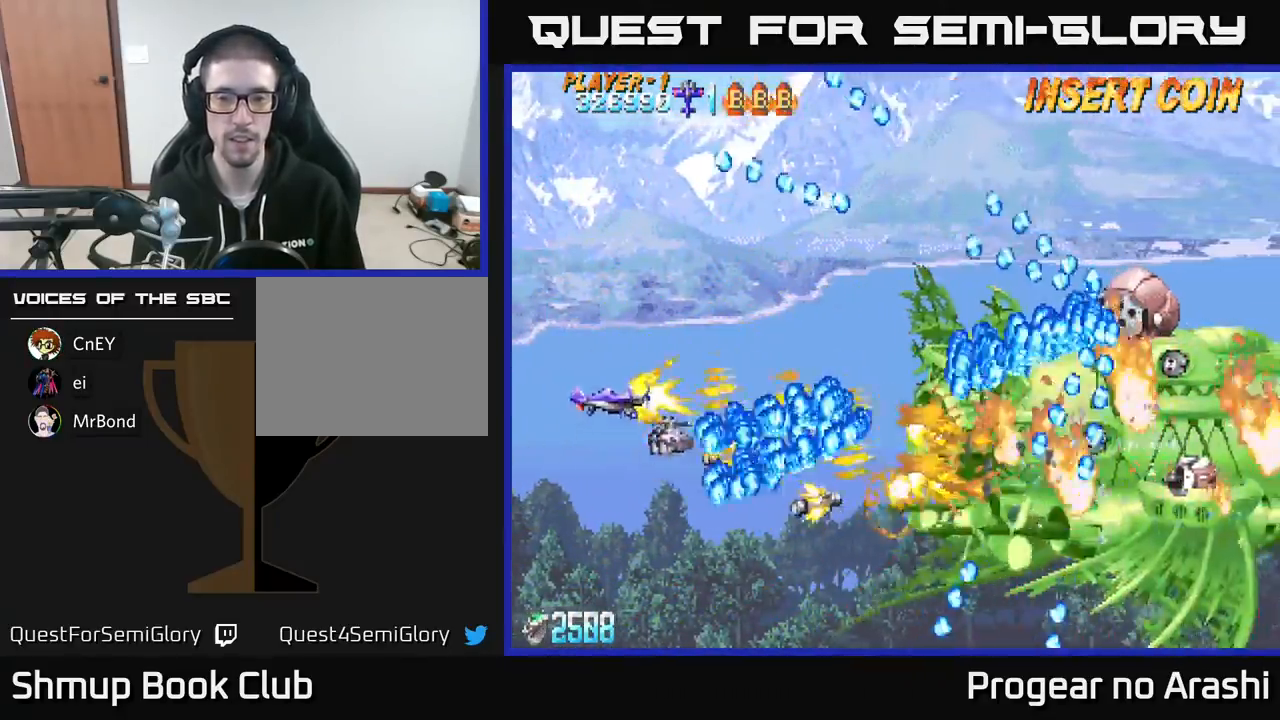
{"buttons": ["A", "DPAD_UP"], "left_stick": "center", "events": [[233, "DPAD_RIGHT", "down"], [250, "DPAD_UP", "up"], [300, "DPAD_DOWN", "down"], [317, "X", "up"], [333, "DPAD_RIGHT", "up"], [350, "A", "down"], [400, "DPAD_DOWN", "up"], [467, "DPAD_UP", "down"]]}
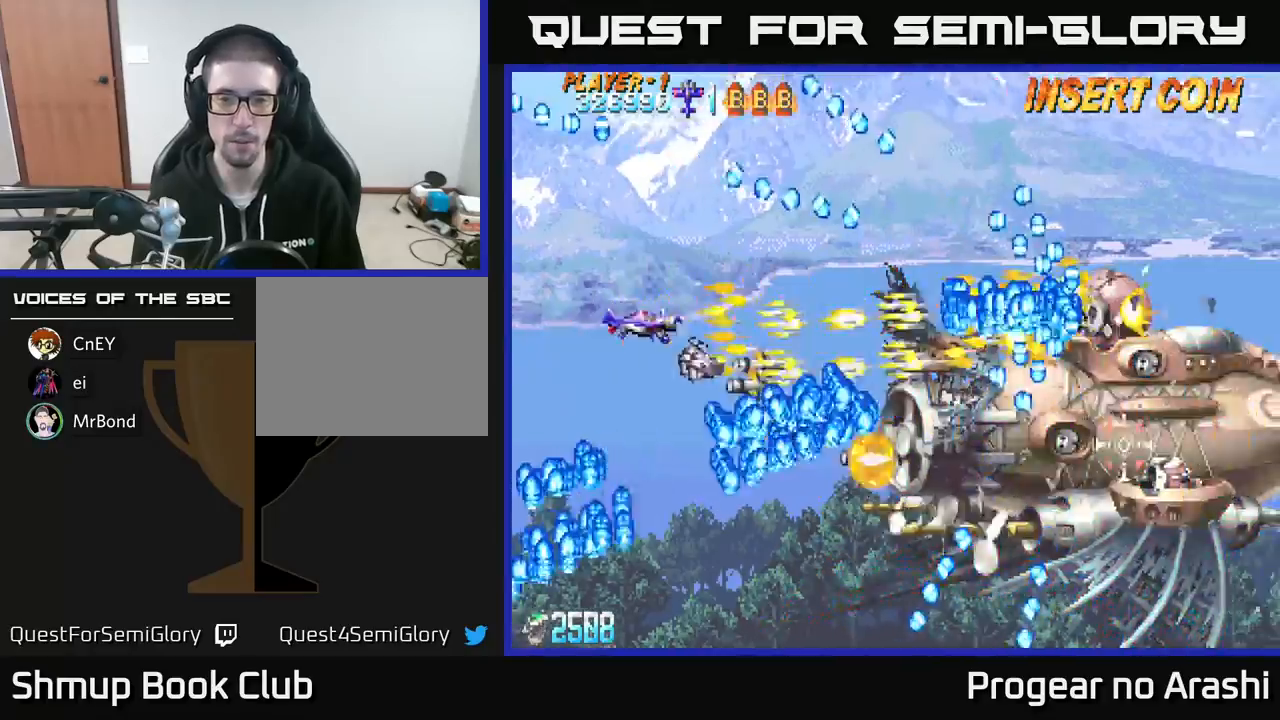
{"buttons": ["X"], "left_stick": "center", "events": [[233, "A", "up"], [267, "DPAD_UP", "up"], [283, "DPAD_RIGHT", "down"], [383, "DPAD_RIGHT", "up"], [383, "DPAD_UP", "down"], [417, "X", "down"], [500, "DPAD_UP", "up"]]}
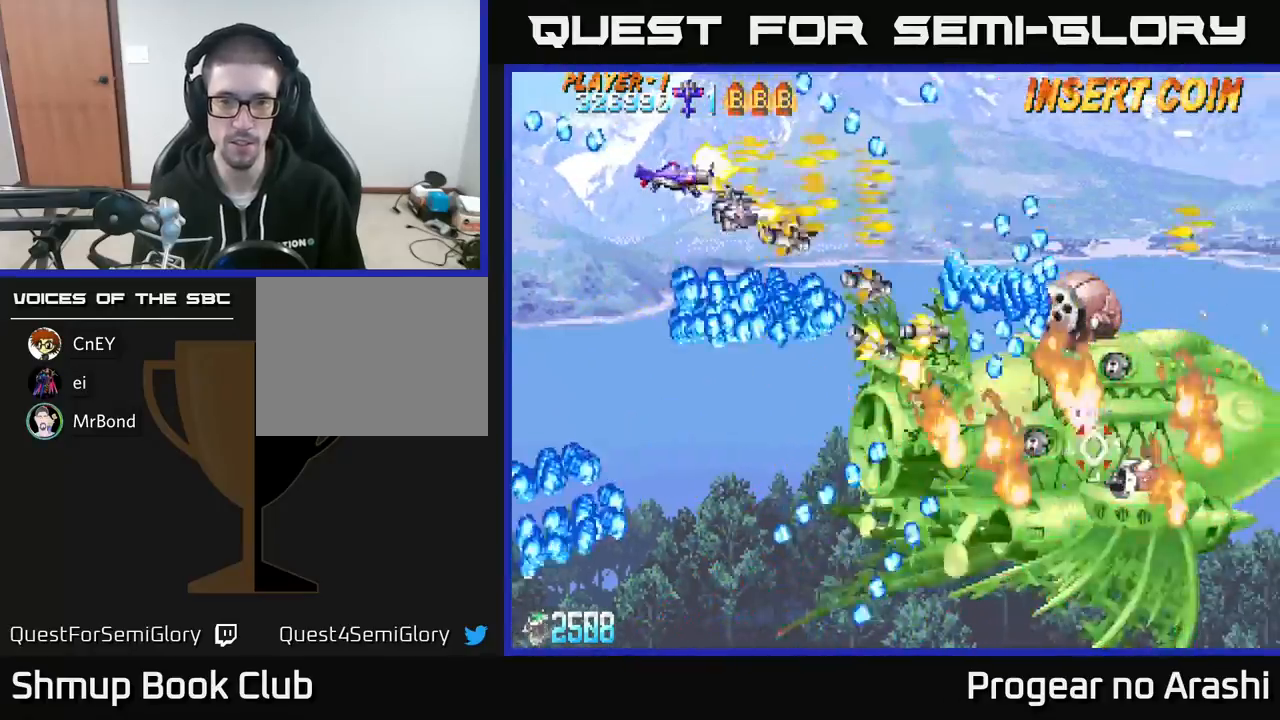
{"buttons": ["A"], "left_stick": "center", "events": [[17, "DPAD_RIGHT", "down"], [67, "DPAD_RIGHT", "up"], [150, "DPAD_LEFT", "down"], [183, "A", "down"], [183, "X", "up"], [267, "DPAD_UP", "down"], [300, "DPAD_LEFT", "up"], [400, "DPAD_UP", "up"]]}
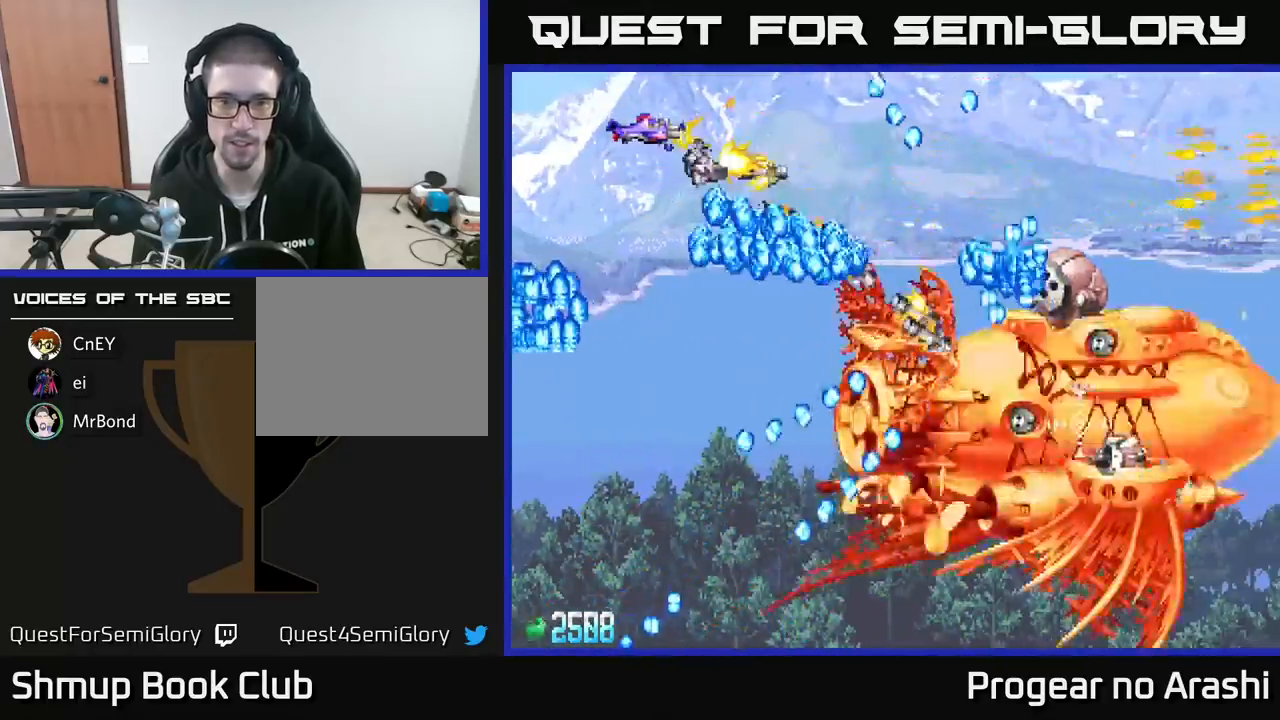
{"buttons": ["X", "DPAD_UP", "DPAD_RIGHT"], "left_stick": "center", "events": [[33, "DPAD_RIGHT", "down"], [283, "A", "up"], [283, "X", "down"], [300, "DPAD_RIGHT", "up"], [317, "DPAD_LEFT", "down"], [450, "DPAD_UP", "down"], [467, "DPAD_LEFT", "up"], [500, "DPAD_RIGHT", "down"]]}
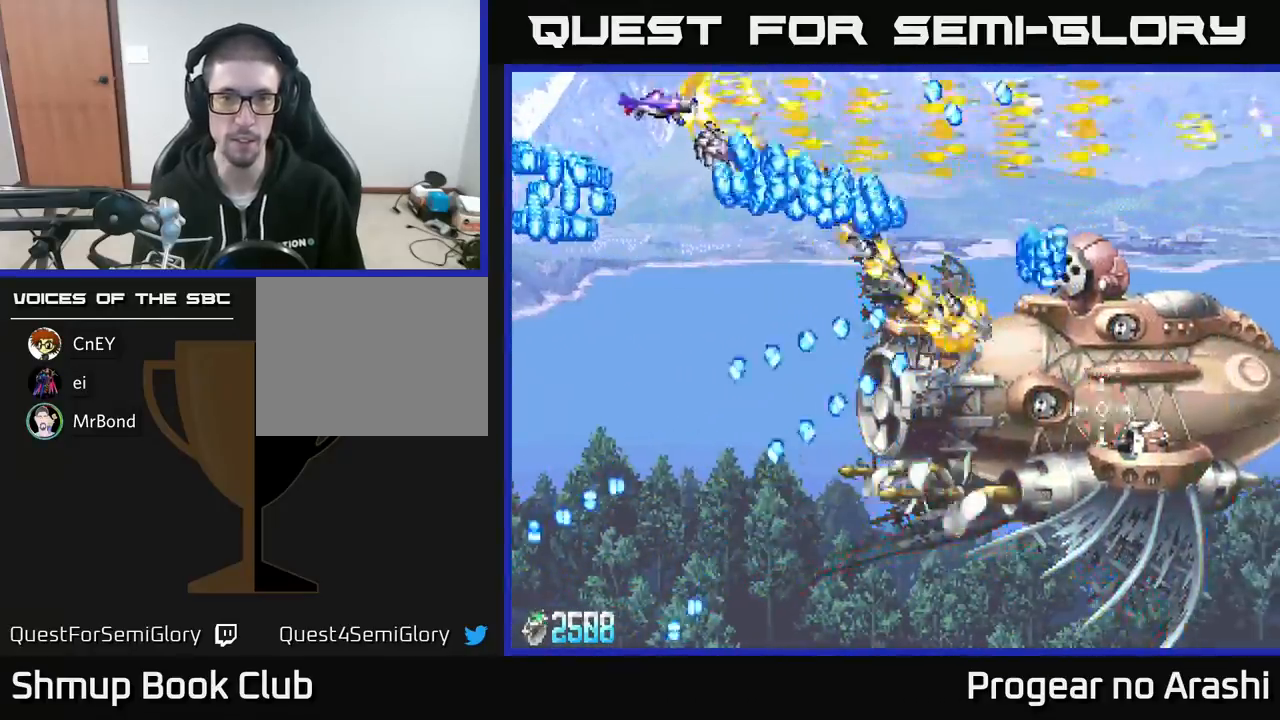
{"buttons": ["A", "DPAD_RIGHT"], "left_stick": "center", "events": [[100, "DPAD_UP", "up"], [433, "A", "down"], [483, "X", "up"]]}
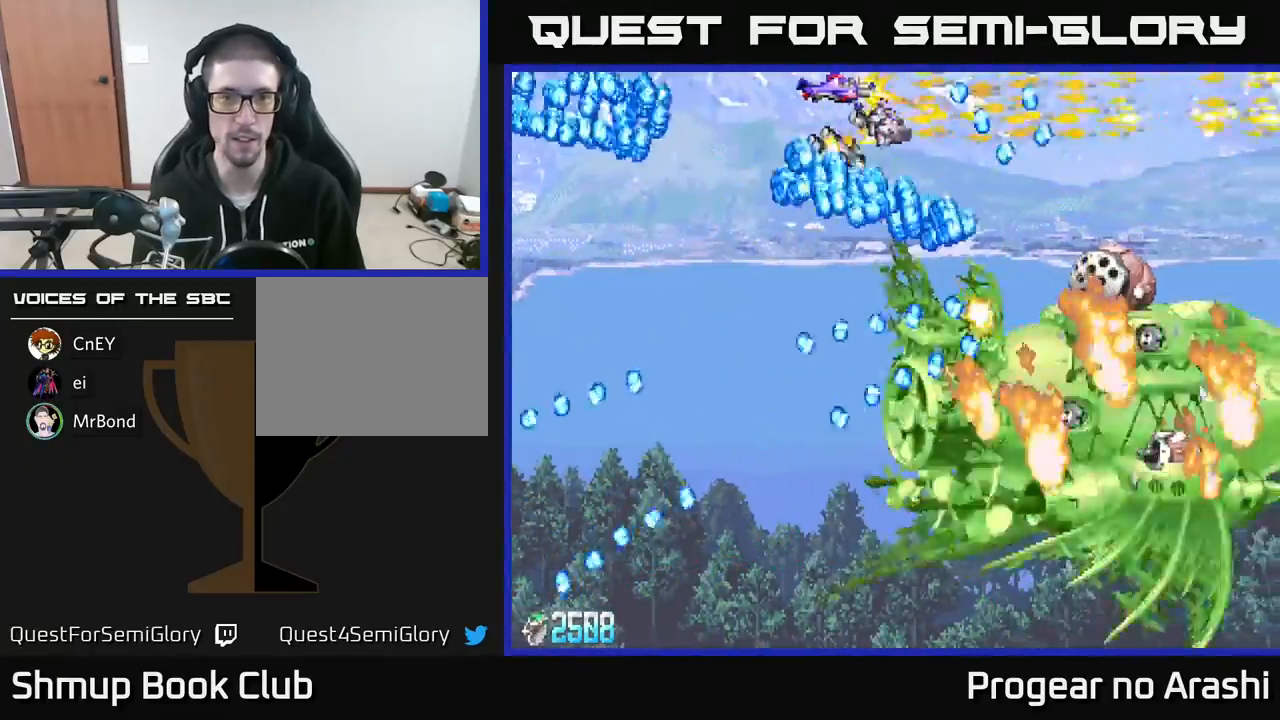
{"buttons": ["A", "DPAD_LEFT"], "left_stick": "center", "events": [[17, "DPAD_RIGHT", "up"], [200, "DPAD_RIGHT", "down"], [333, "DPAD_RIGHT", "up"], [450, "DPAD_LEFT", "down"]]}
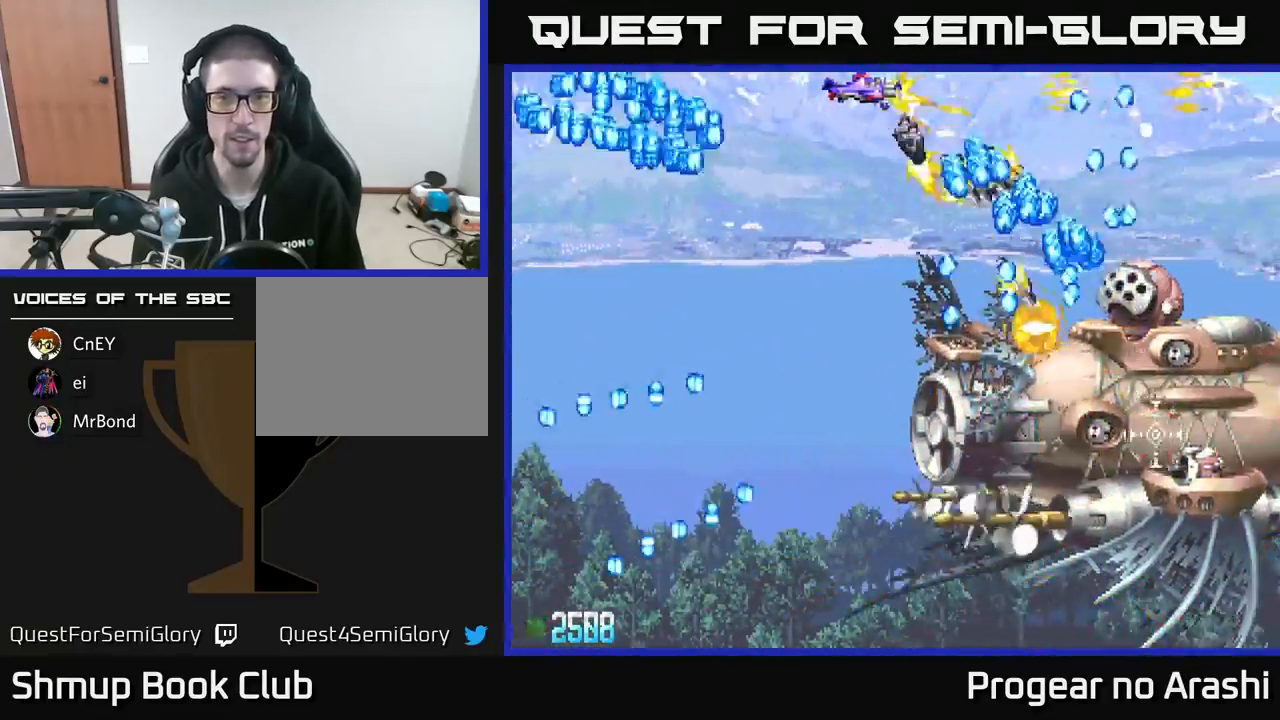
{"buttons": ["X", "DPAD_LEFT"], "left_stick": "center", "events": [[17, "DPAD_DOWN", "down"], [67, "X", "down"], [83, "A", "up"], [317, "X", "up"], [383, "X", "down"], [467, "DPAD_DOWN", "up"]]}
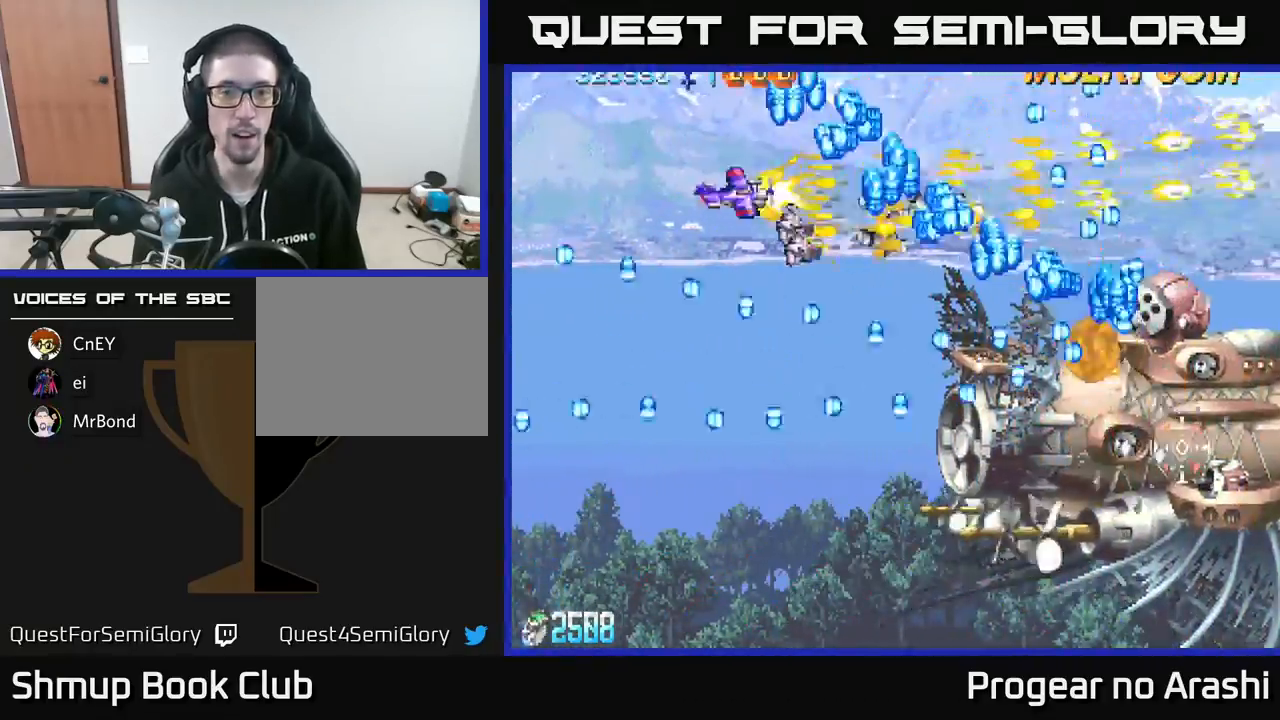
{"buttons": ["X", "DPAD_DOWN"], "left_stick": "center", "events": [[17, "DPAD_UP", "down"], [83, "DPAD_UP", "up"], [117, "DPAD_DOWN", "down"], [183, "DPAD_LEFT", "up"]]}
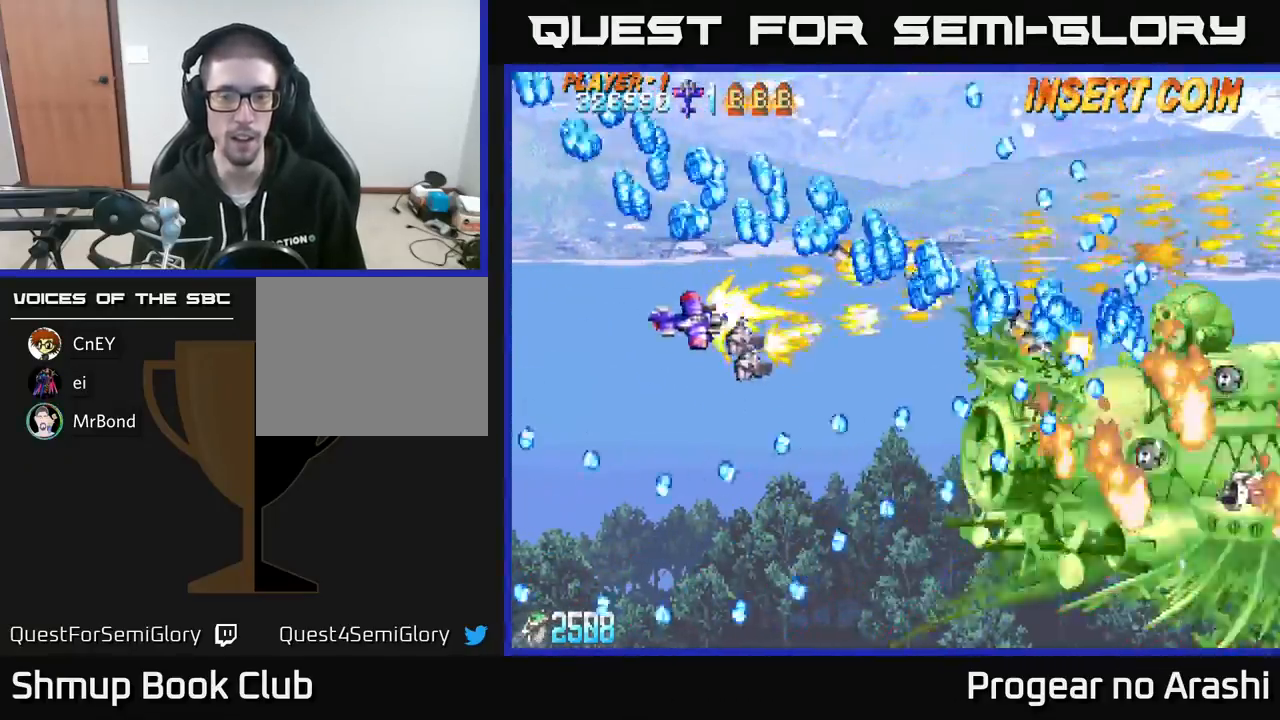
{"buttons": ["X", "DPAD_DOWN"], "left_stick": "center", "events": [[100, "DPAD_RIGHT", "down"], [250, "DPAD_DOWN", "up"], [250, "DPAD_RIGHT", "up"], [300, "DPAD_LEFT", "down"], [300, "DPAD_UP", "down"], [333, "DPAD_UP", "up"], [367, "DPAD_LEFT", "up"], [383, "DPAD_DOWN", "down"]]}
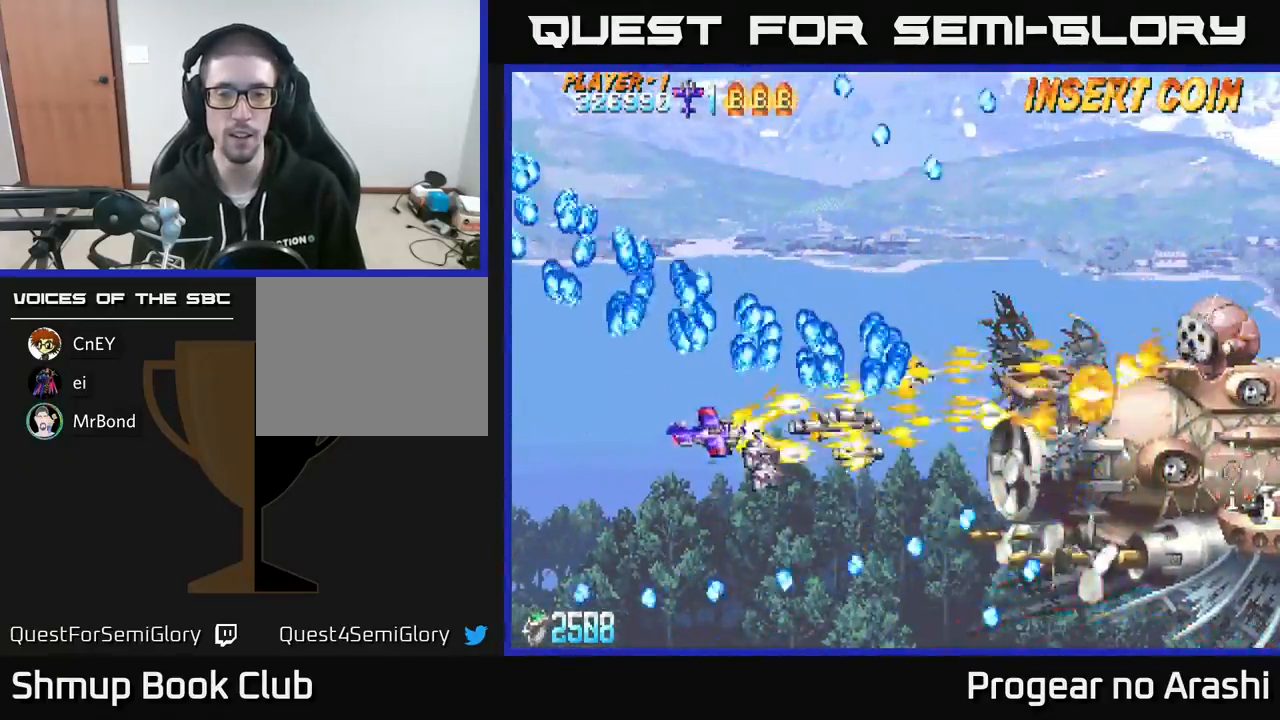
{"buttons": ["X", "DPAD_DOWN", "DPAD_RIGHT"], "left_stick": "center", "events": [[100, "DPAD_RIGHT", "down"], [150, "DPAD_DOWN", "up"], [317, "DPAD_DOWN", "down"]]}
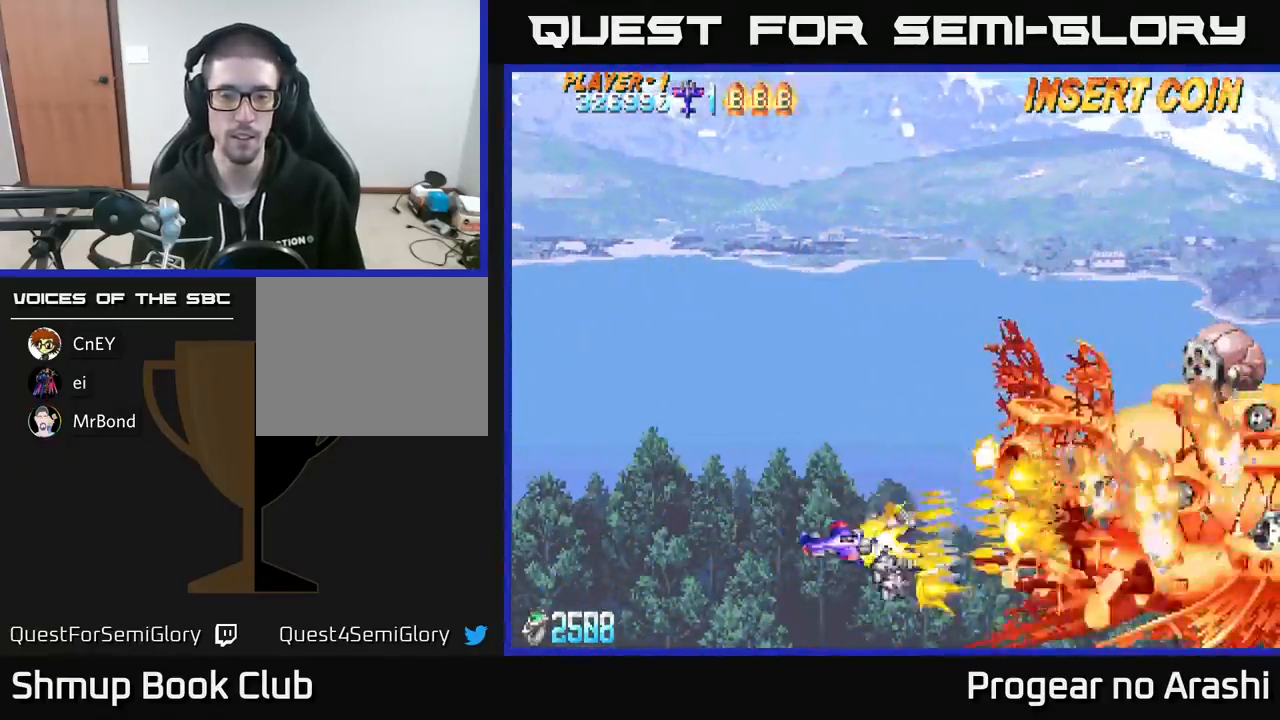
{"buttons": ["X", "DPAD_LEFT"], "left_stick": "center", "events": [[300, "DPAD_RIGHT", "up"], [350, "DPAD_DOWN", "up"], [350, "DPAD_LEFT", "down"]]}
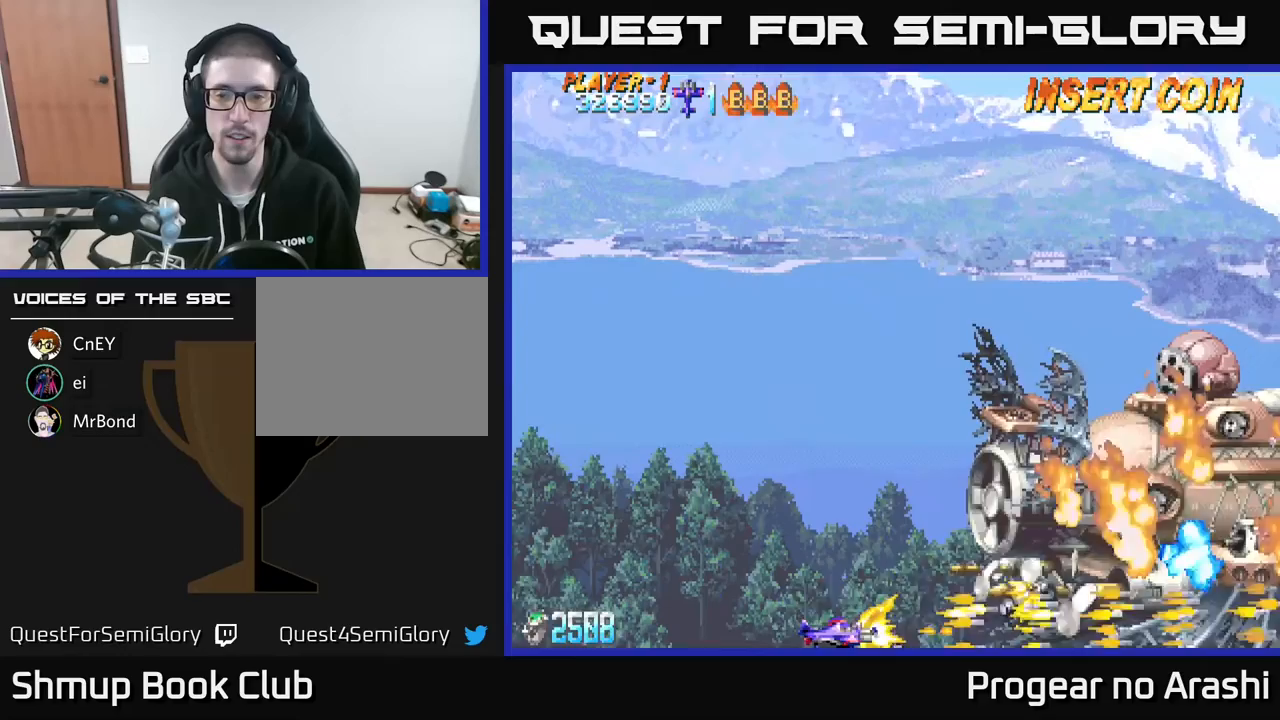
{"buttons": ["X", "DPAD_UP"], "left_stick": "center", "events": [[17, "DPAD_UP", "down"], [217, "DPAD_LEFT", "up"]]}
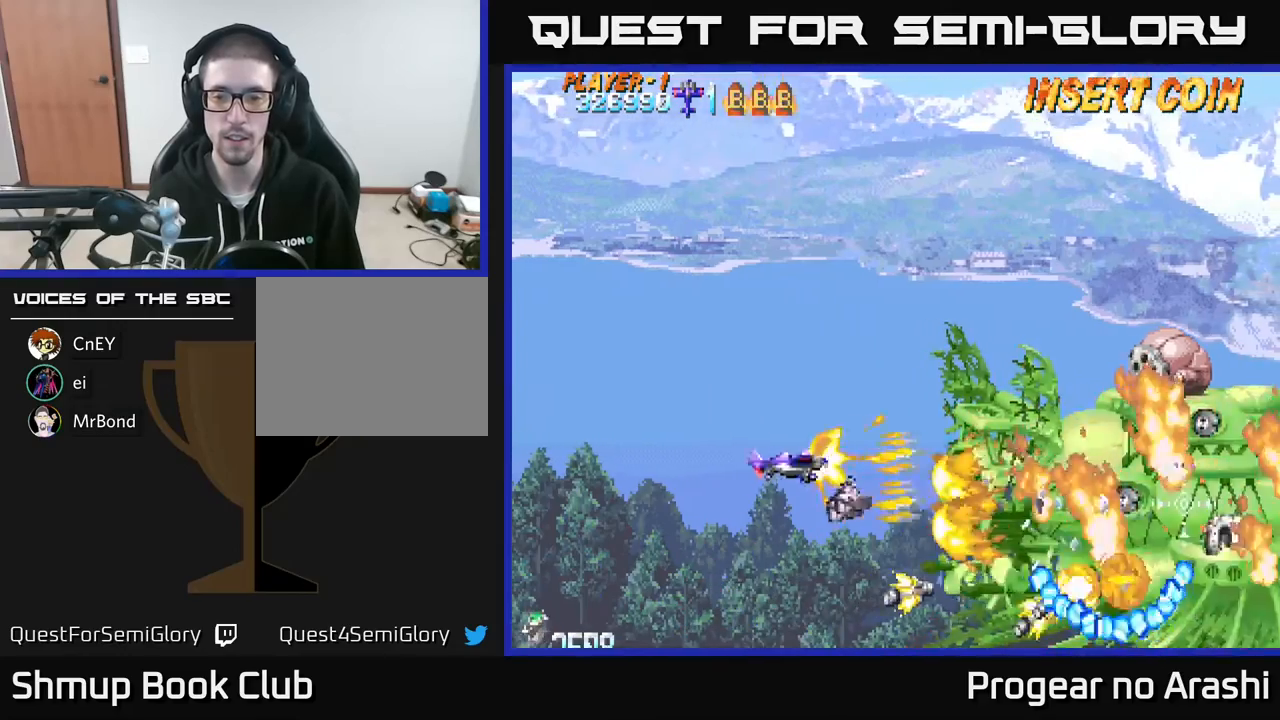
{"buttons": ["X", "DPAD_LEFT"], "left_stick": "center", "events": [[17, "DPAD_UP", "up"], [33, "DPAD_RIGHT", "down"], [167, "DPAD_RIGHT", "up"], [200, "DPAD_UP", "down"], [233, "DPAD_LEFT", "down"], [250, "DPAD_UP", "up"], [300, "DPAD_LEFT", "up"], [500, "DPAD_LEFT", "down"]]}
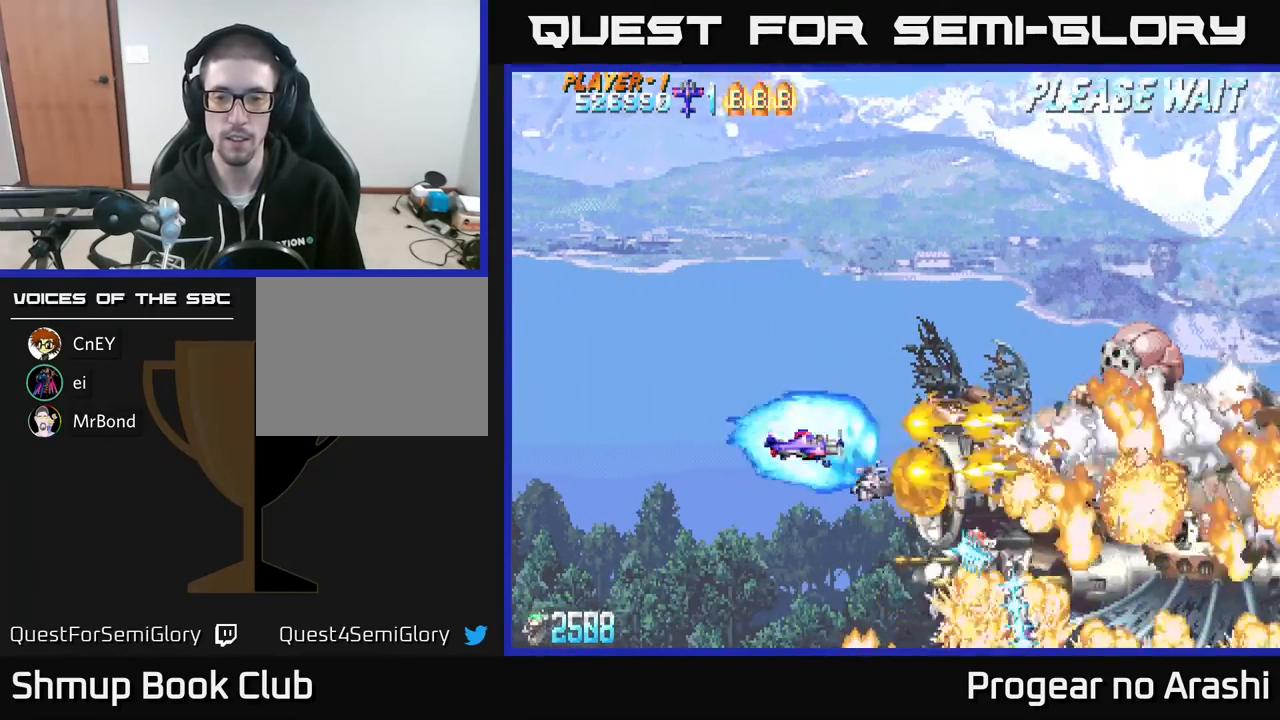
{"buttons": ["A", "DPAD_DOWN", "DPAD_RIGHT"], "left_stick": "center", "events": [[333, "DPAD_UP", "down"], [367, "A", "down"], [400, "DPAD_LEFT", "up"], [400, "DPAD_UP", "up"], [417, "X", "up"], [433, "DPAD_RIGHT", "down"], [450, "DPAD_DOWN", "down"]]}
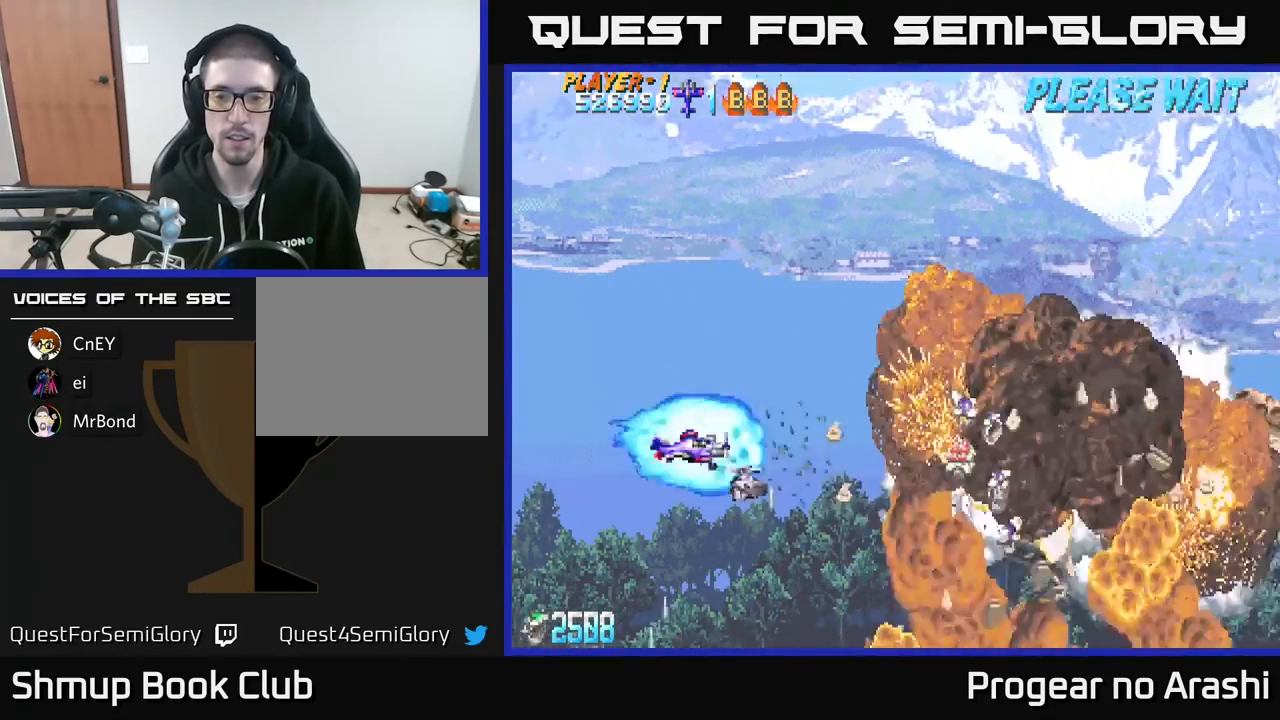
{"buttons": ["A"], "left_stick": "center", "events": [[33, "DPAD_RIGHT", "up"], [50, "DPAD_DOWN", "up"]]}
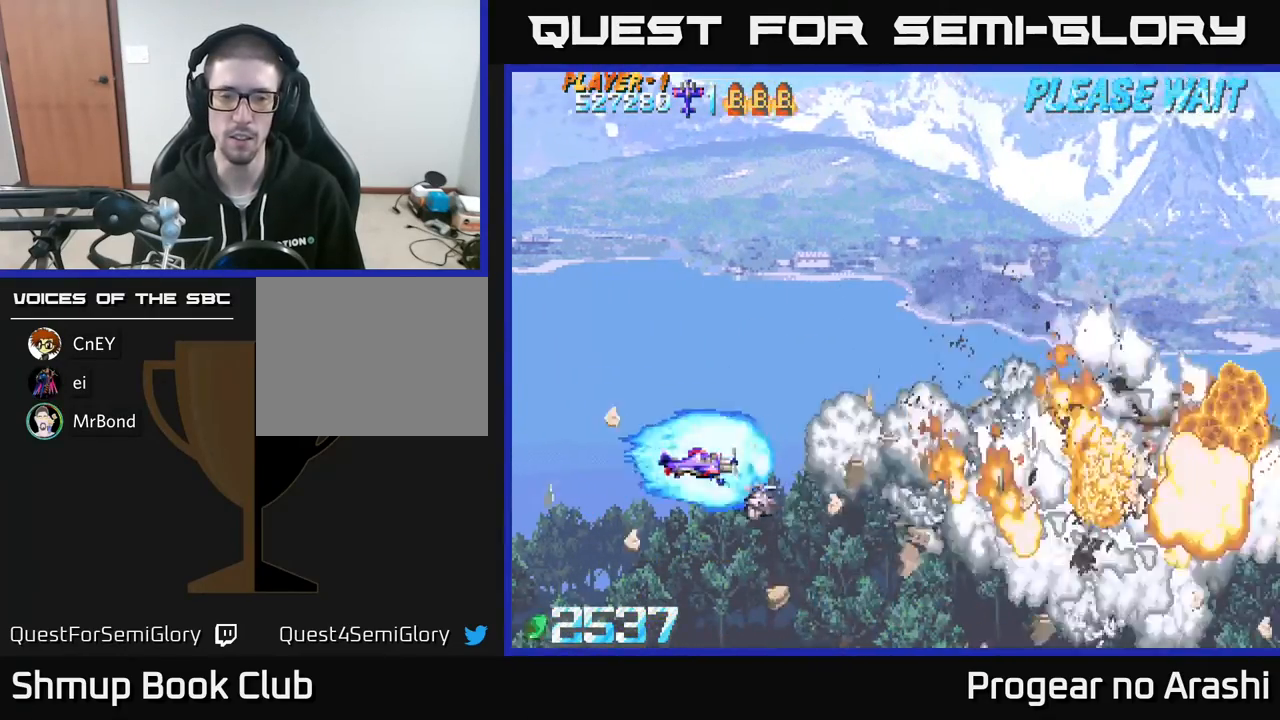
{"buttons": [], "left_stick": "center", "events": [[400, "A", "up"]]}
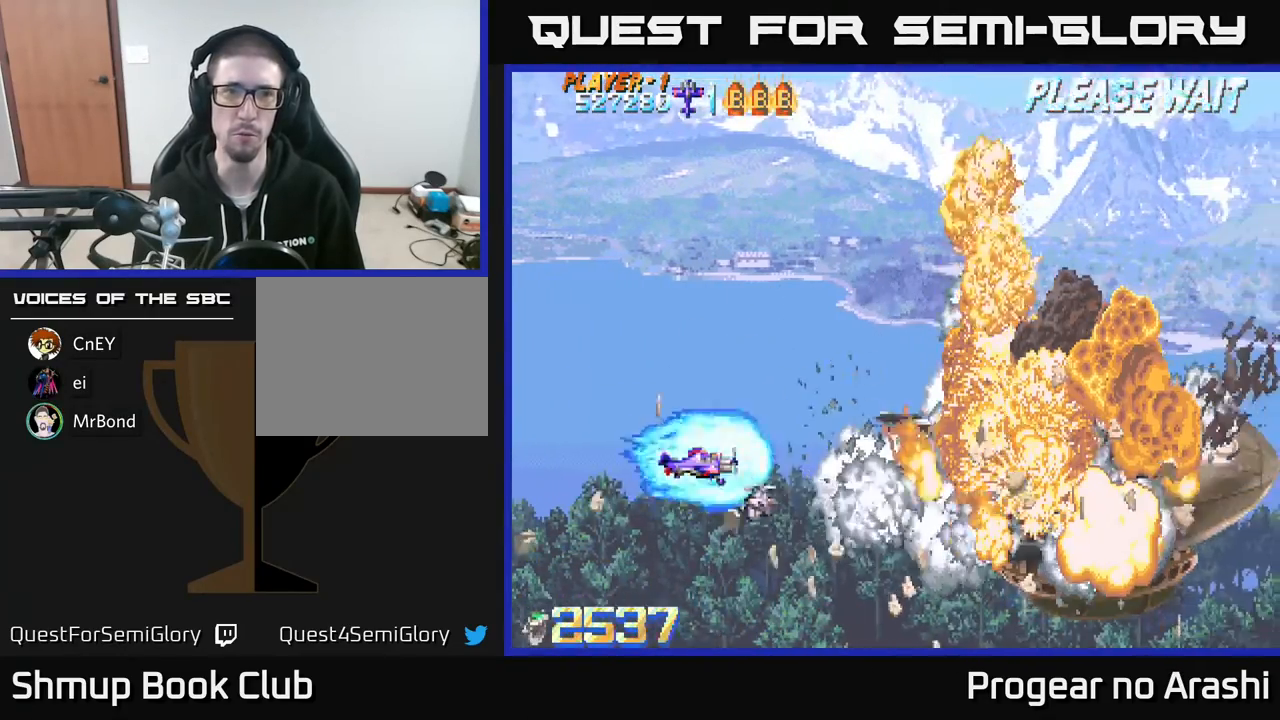
{"buttons": [], "left_stick": "center", "events": [[33, "L3", "down"], [83, "left_stick", "up-left"], [183, "L3", "up"], [267, "left_stick", "center"]]}